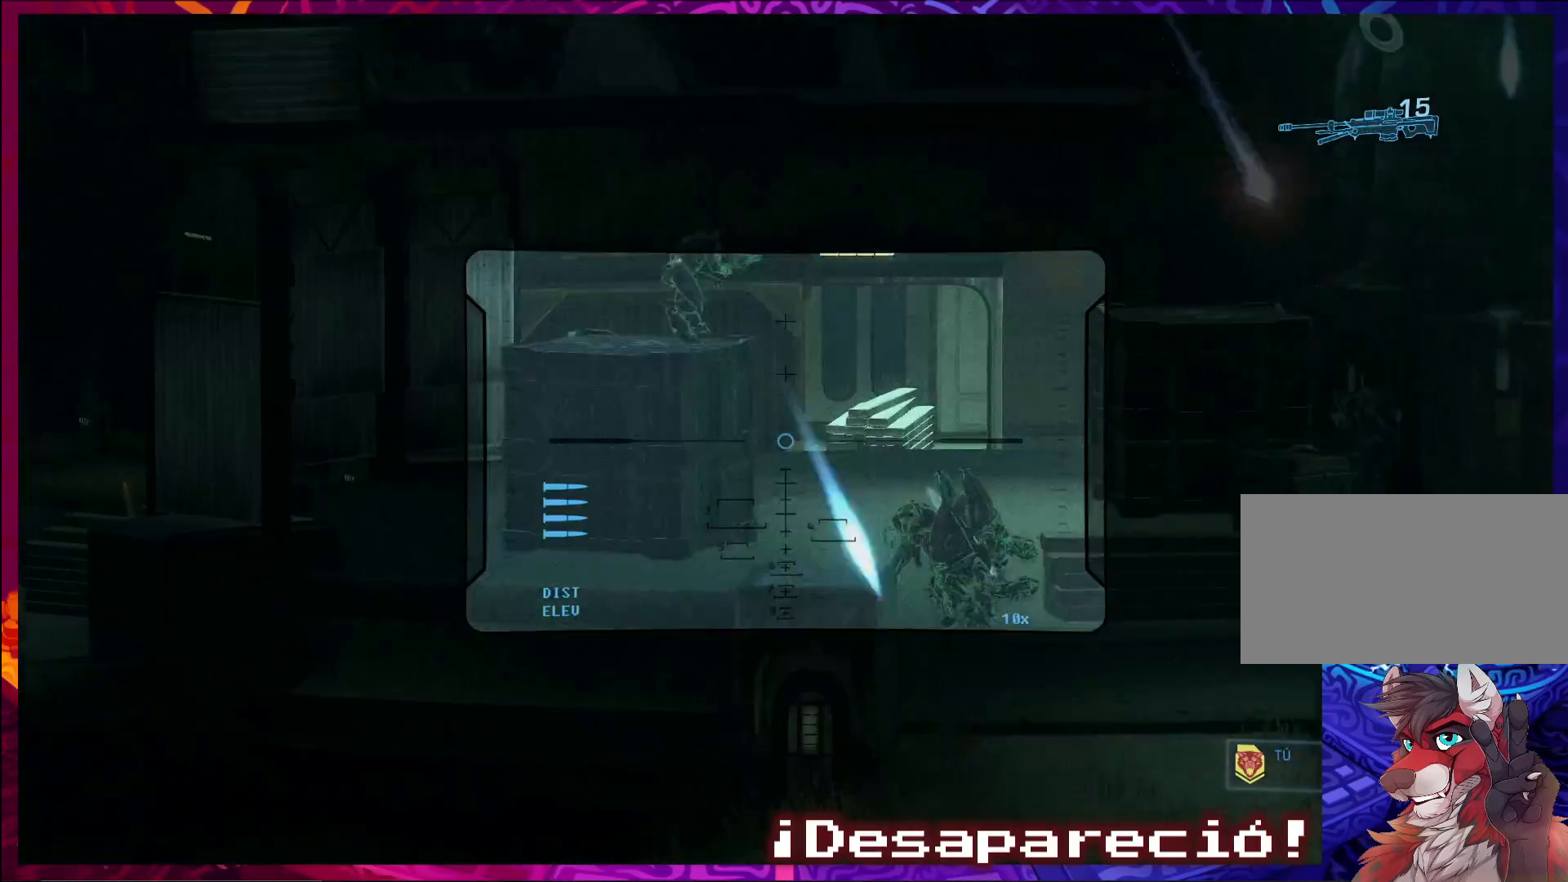
Gameplay with keyboard and mouse; each line is a JSON object with the keys and mouse buttons held at the frame after it. "events" lists presses ("down") and releases ("up") of "a", "c", "ctrl", "d", "e", "f", "q", "r", "s", "shift", "space", "tab", "v", "w", "x", "z", "mouse_left", "mouse_wheel", "mouse_right", "mouse_mb4" and "mouse_mb5" between this image and that frame as [ms after this image, input, new state], when the widget could be followed in between. "mouse_left", "mouse_wheel", "mouse_right", "mouse_mb4", "mouse_mb5" = the "left", "wheel", "right", "mb4", "mb5" buttons of the "mouse" list. No other keys are recorded. "wheel" means that the mouse wheel is clicked or scrolled. Not read: mouse_move.
{"keys": ["ctrl"], "mouse": [], "events": []}
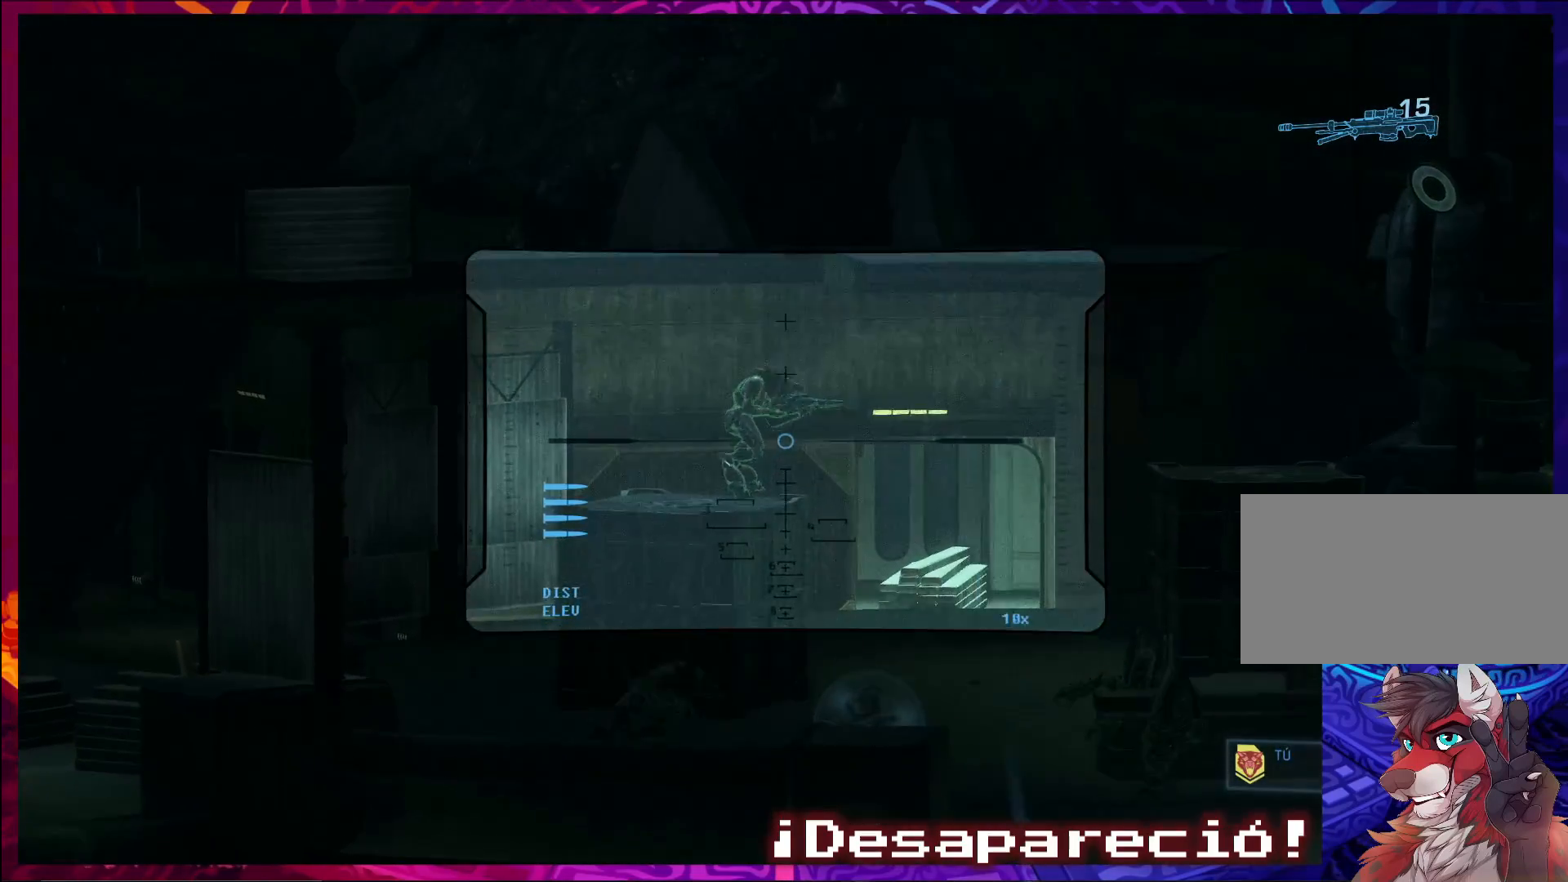
{"keys": ["ctrl"], "mouse": [], "events": []}
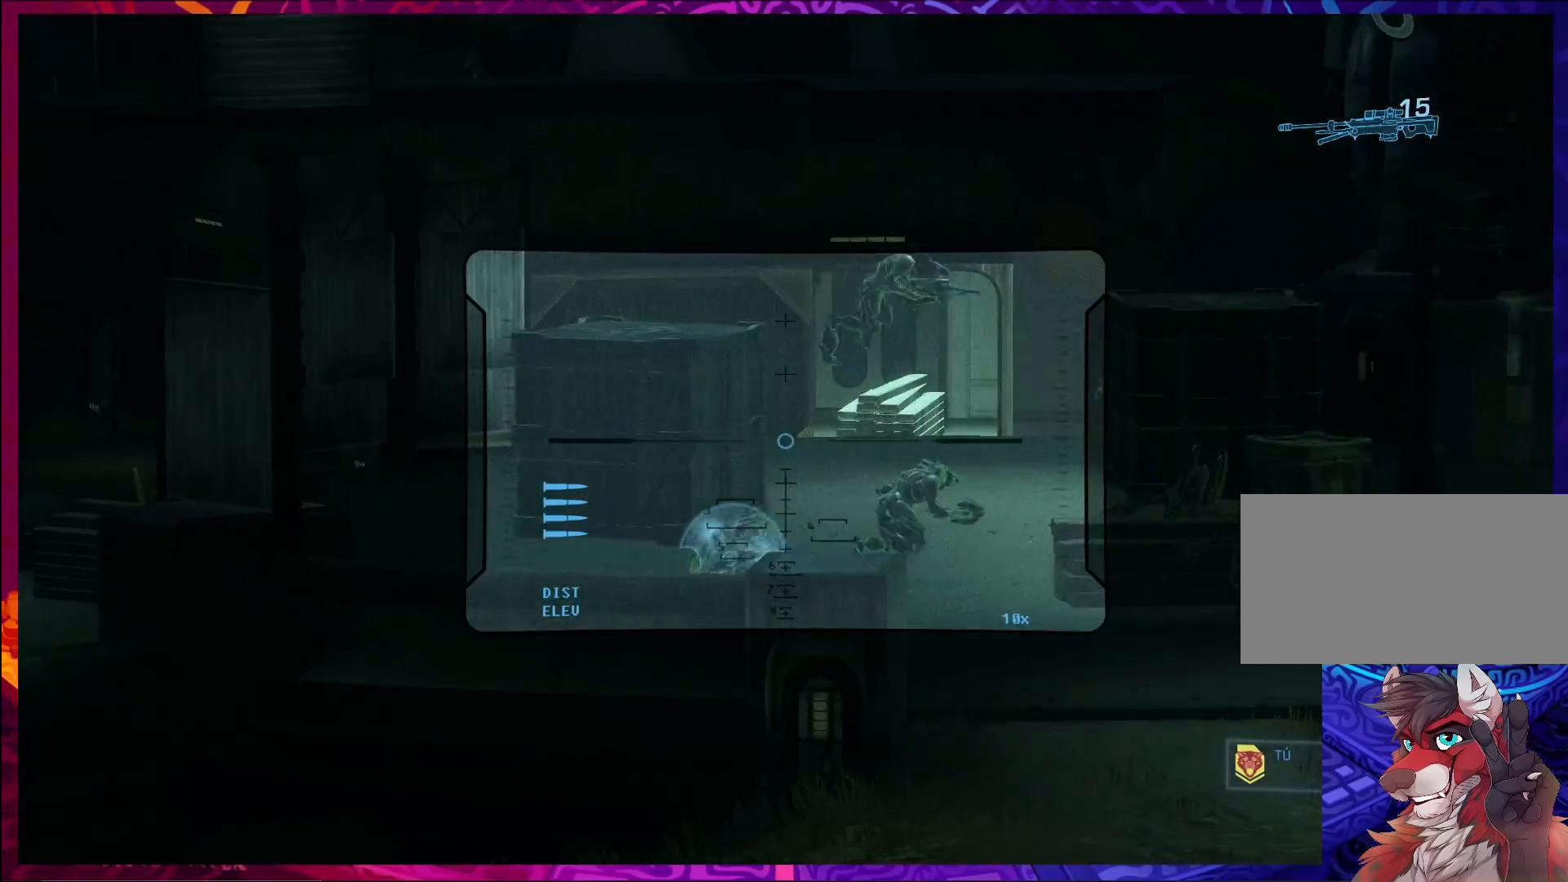
{"keys": ["ctrl"], "mouse": [], "events": []}
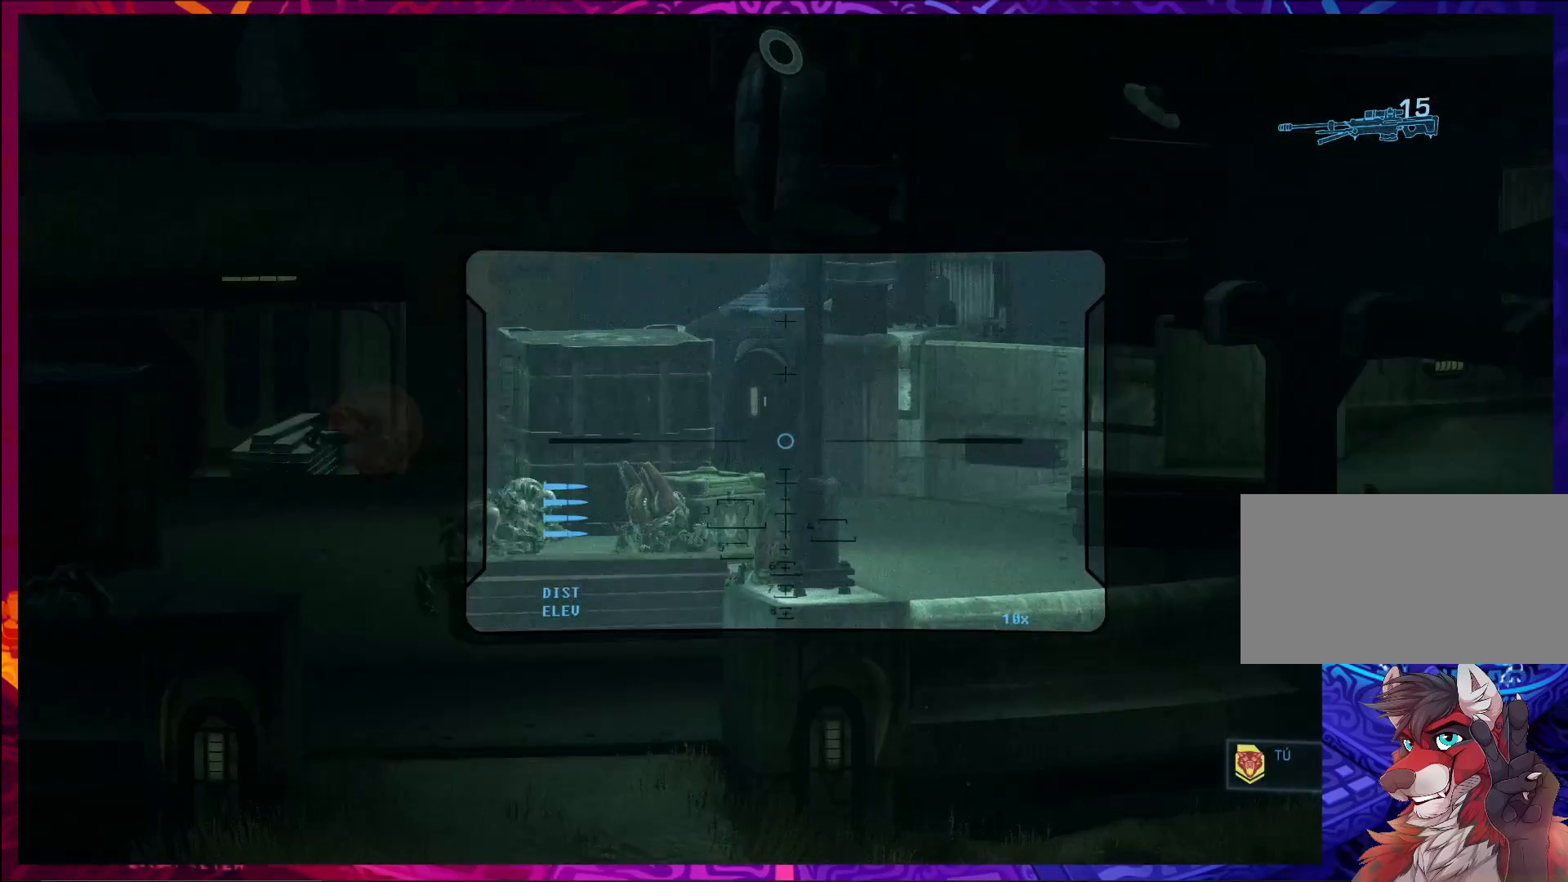
{"keys": ["ctrl"], "mouse": [], "events": []}
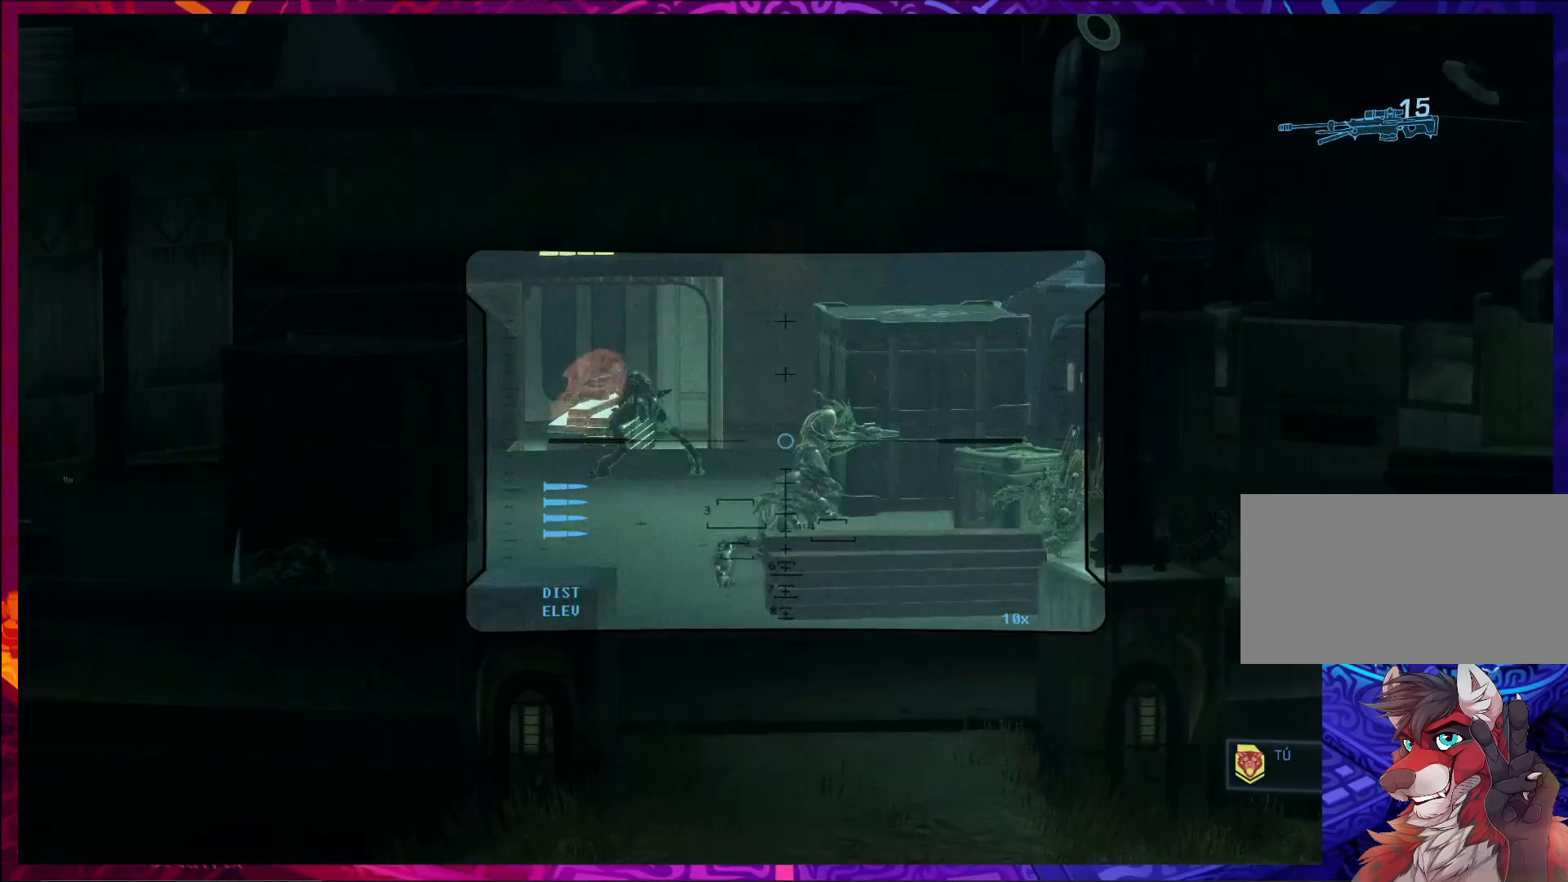
{"keys": ["ctrl"], "mouse": [], "events": []}
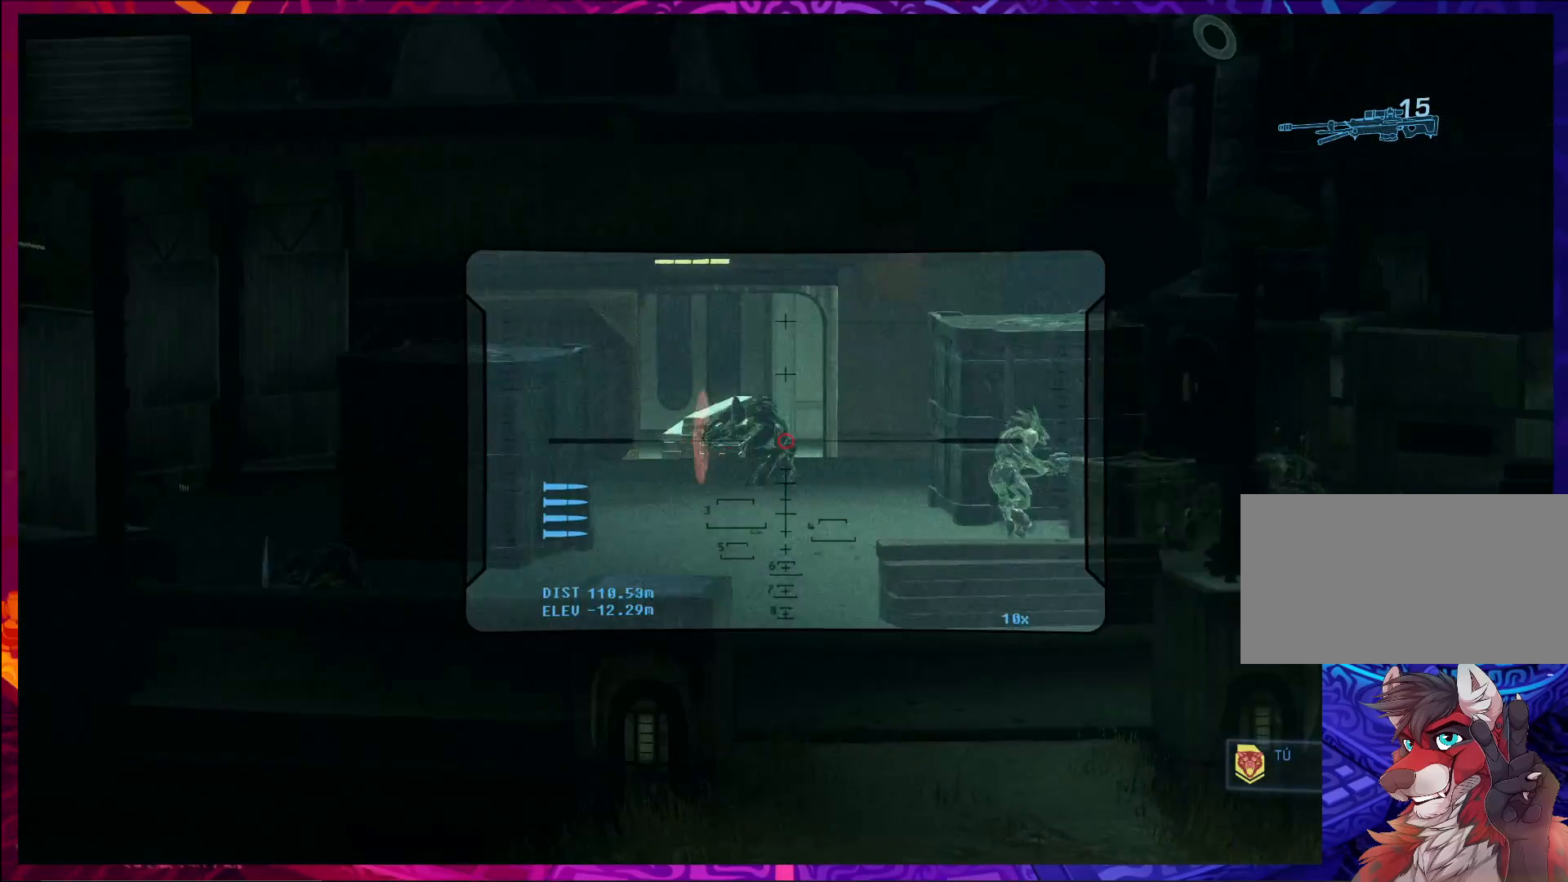
{"keys": ["ctrl"], "mouse": [], "events": []}
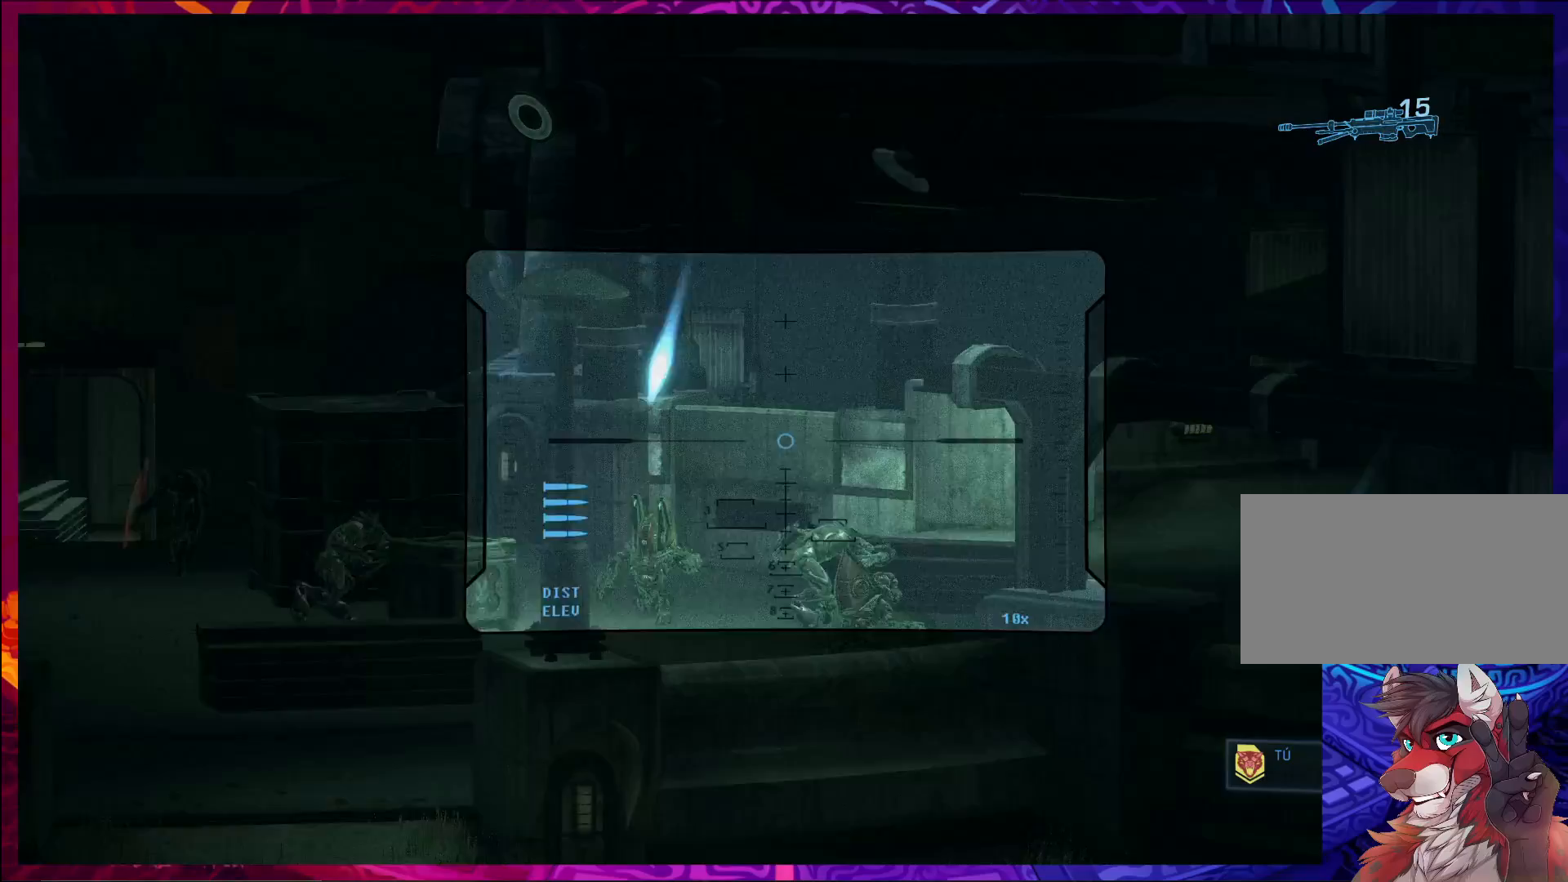
{"keys": ["ctrl"], "mouse": [], "events": []}
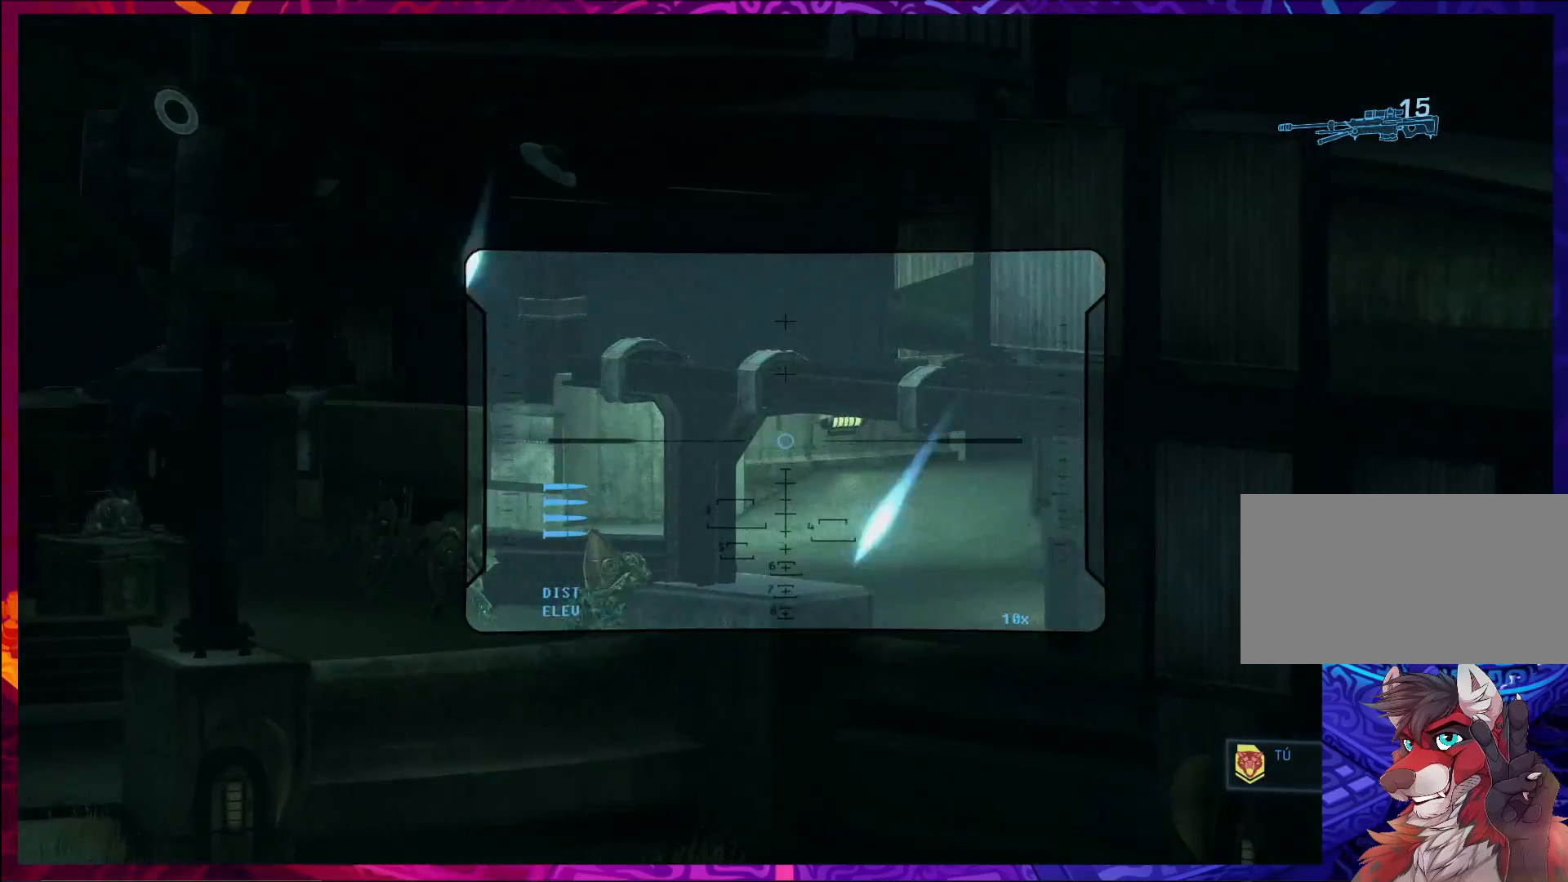
{"keys": ["ctrl"], "mouse": ["right"], "events": [[500, "mouse_right", "down"]]}
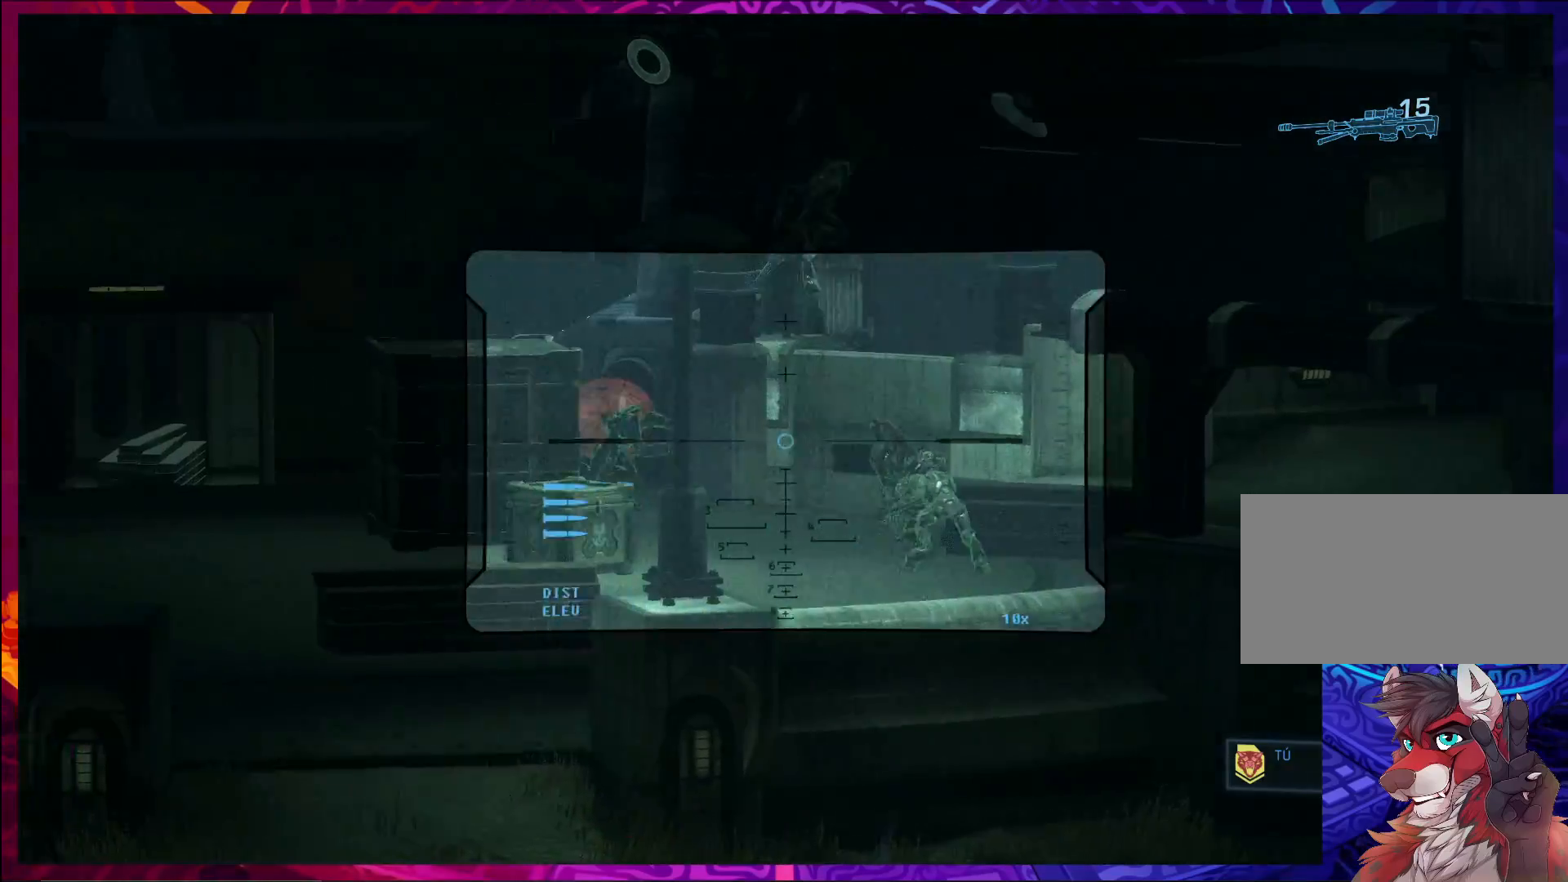
{"keys": ["ctrl"], "mouse": [], "events": [[133, "mouse_right", "up"]]}
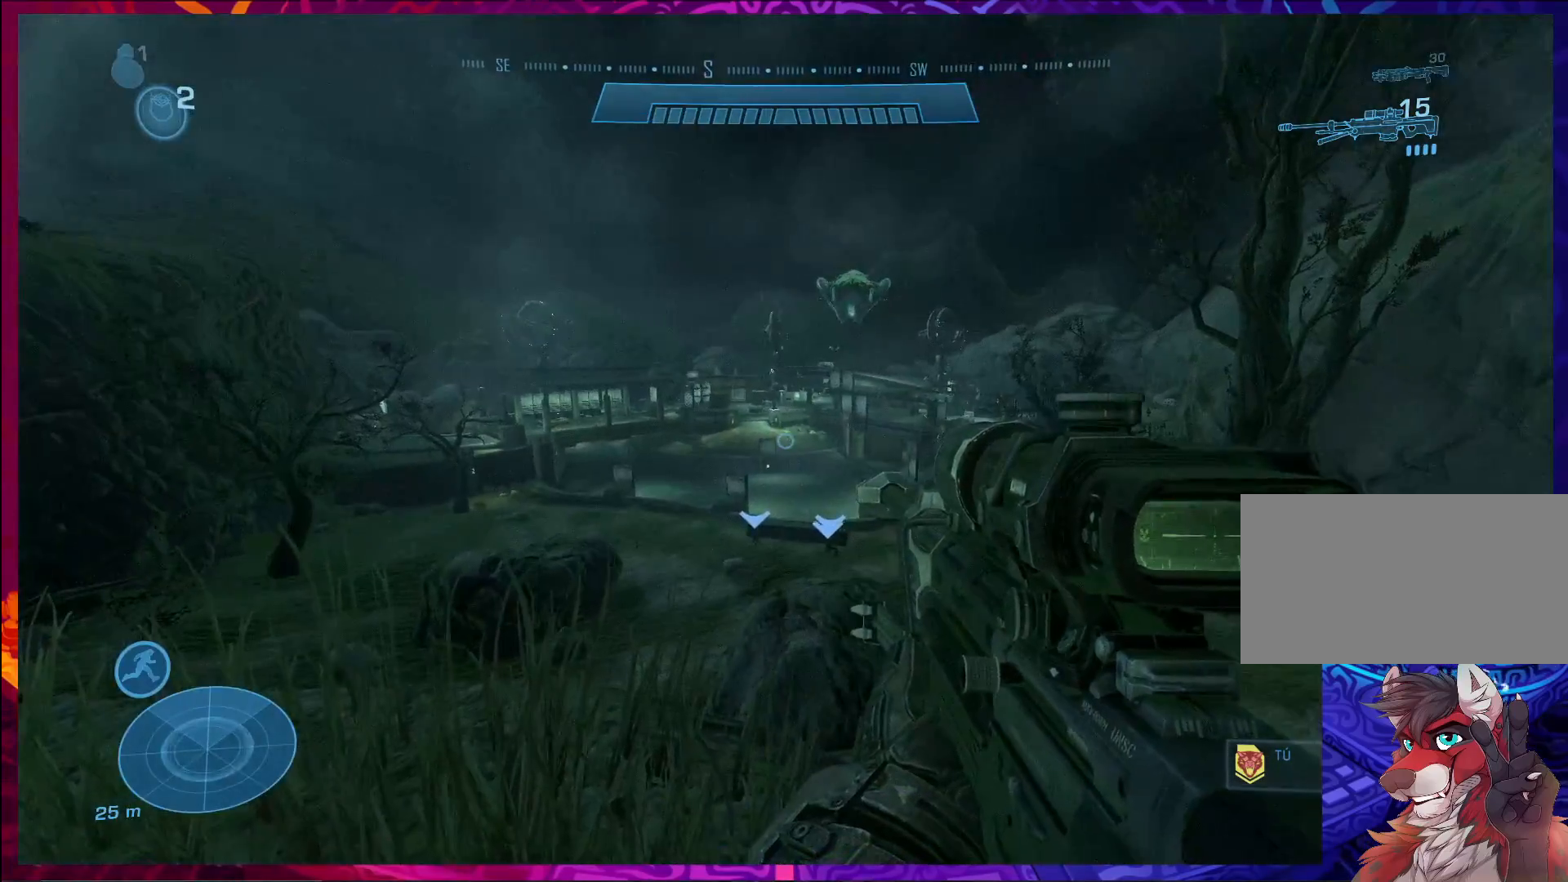
{"keys": ["ctrl"], "mouse": [], "events": []}
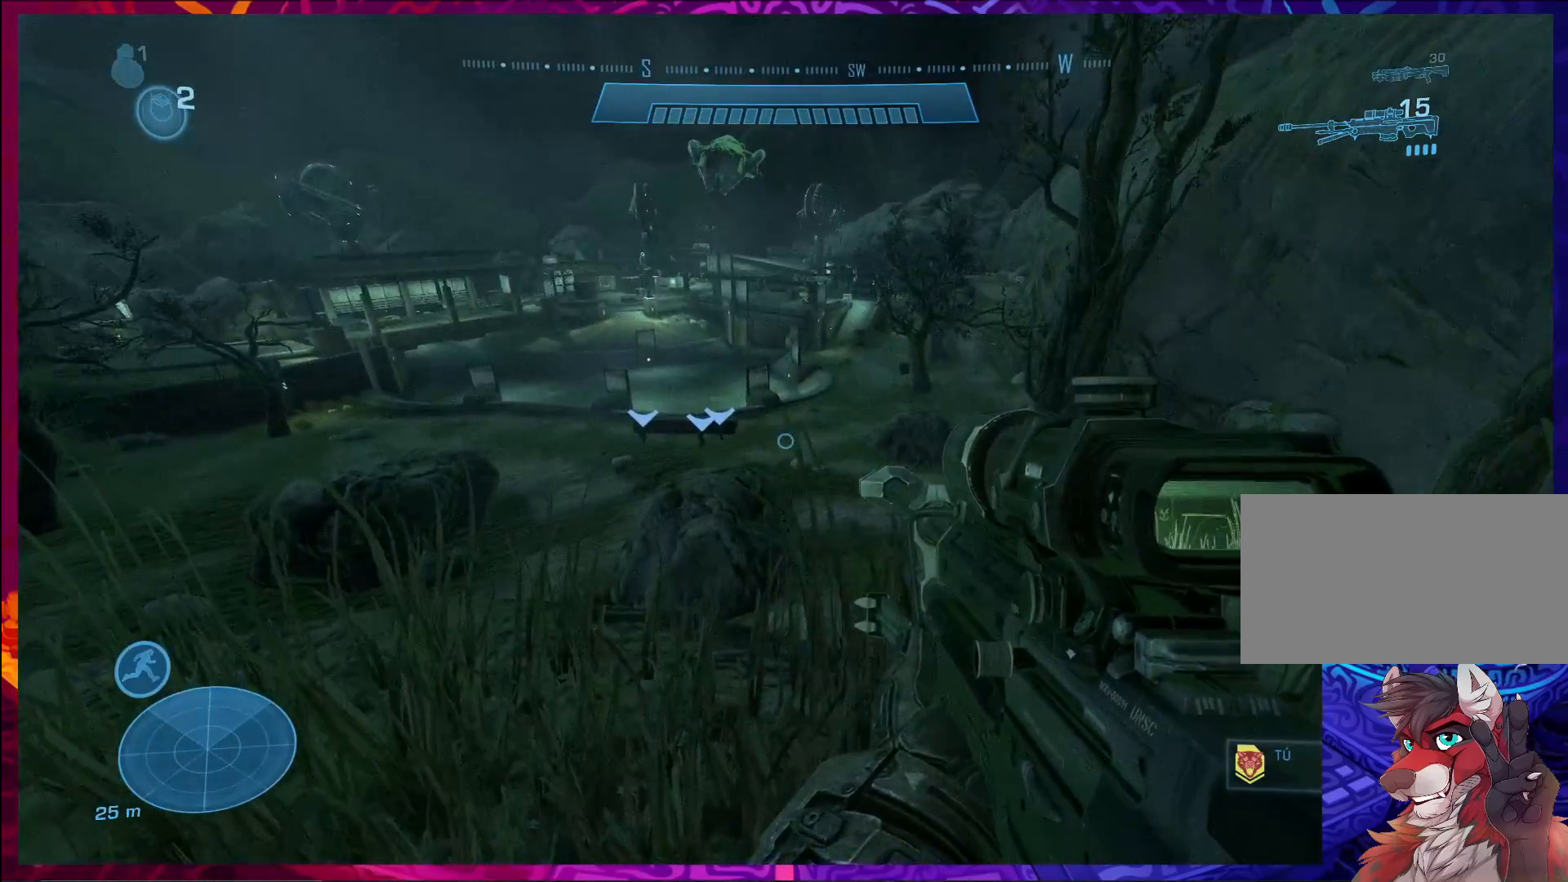
{"keys": ["ctrl"], "mouse": [], "events": []}
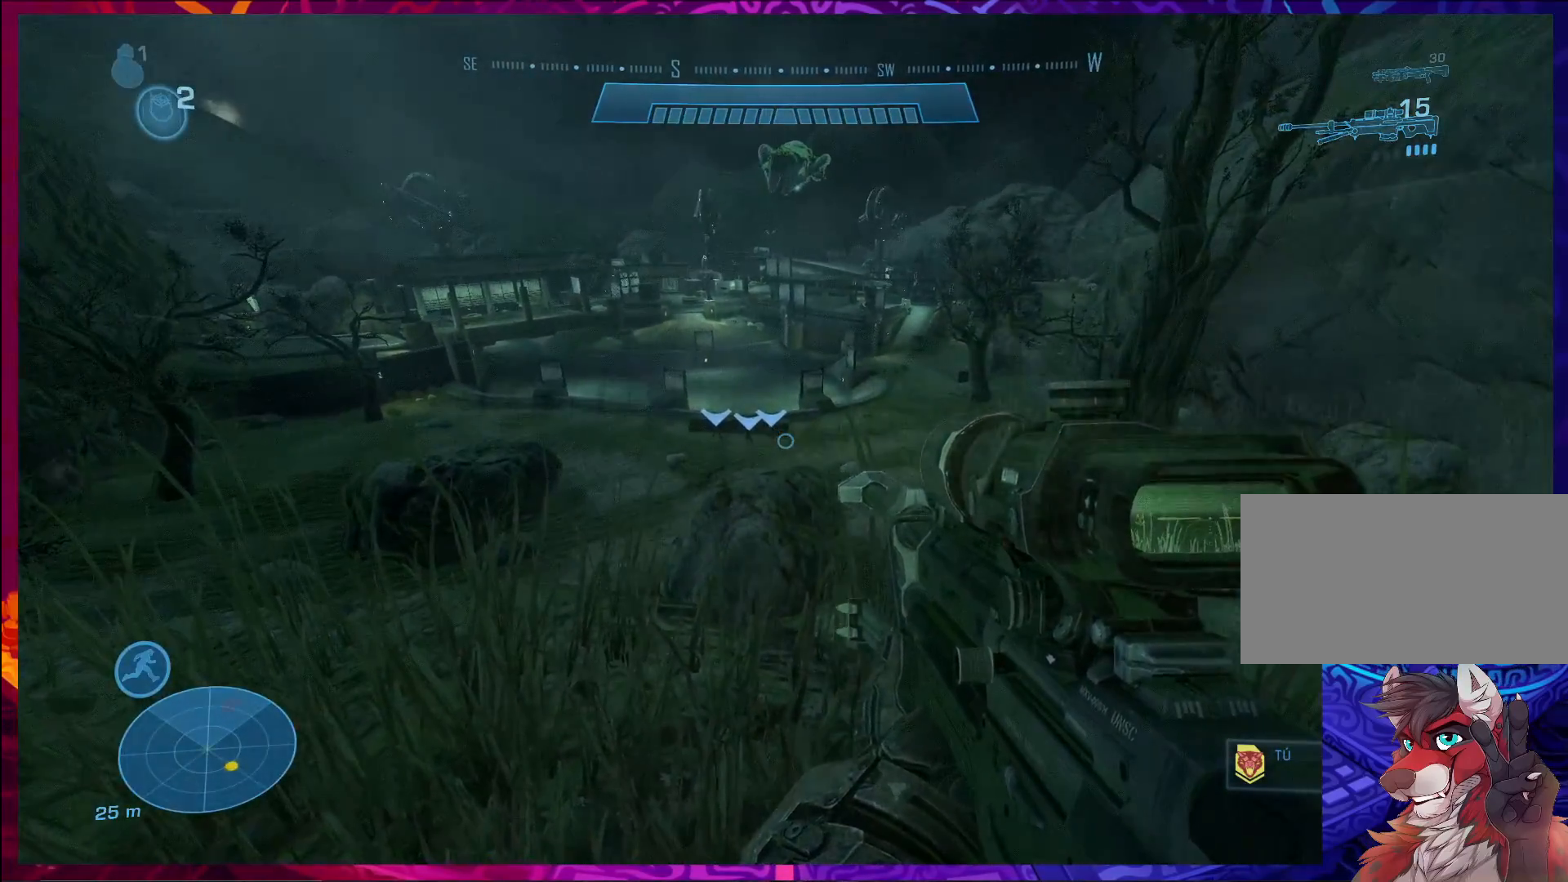
{"keys": ["ctrl"], "mouse": [], "events": [[200, "mouse_right", "down"], [300, "mouse_right", "up"]]}
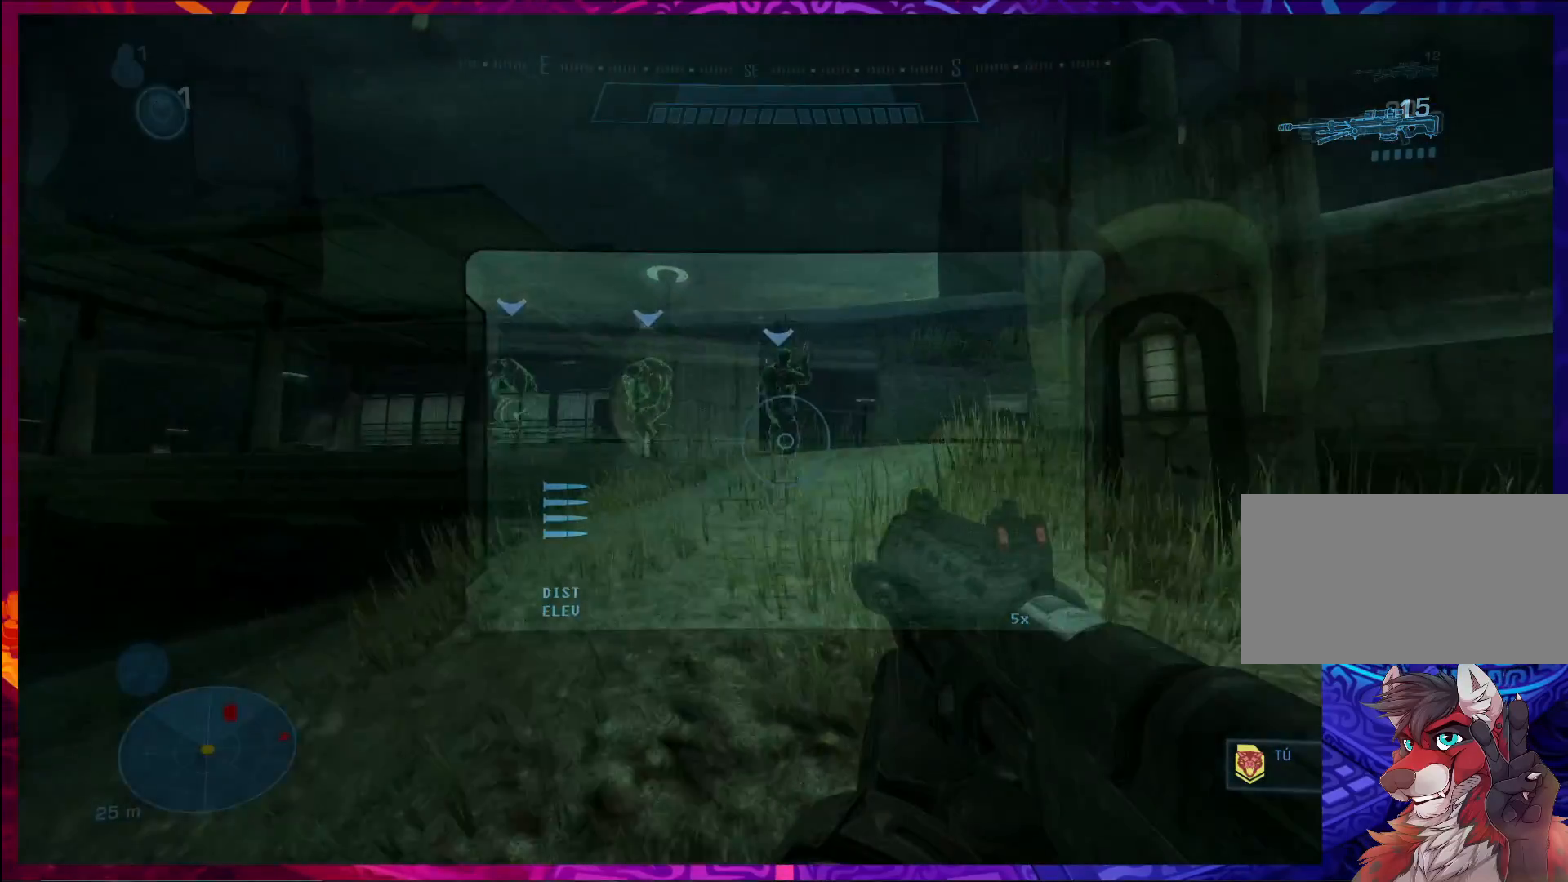
{"keys": ["ctrl", "w"], "mouse": [], "events": [[133, "w", "down"]]}
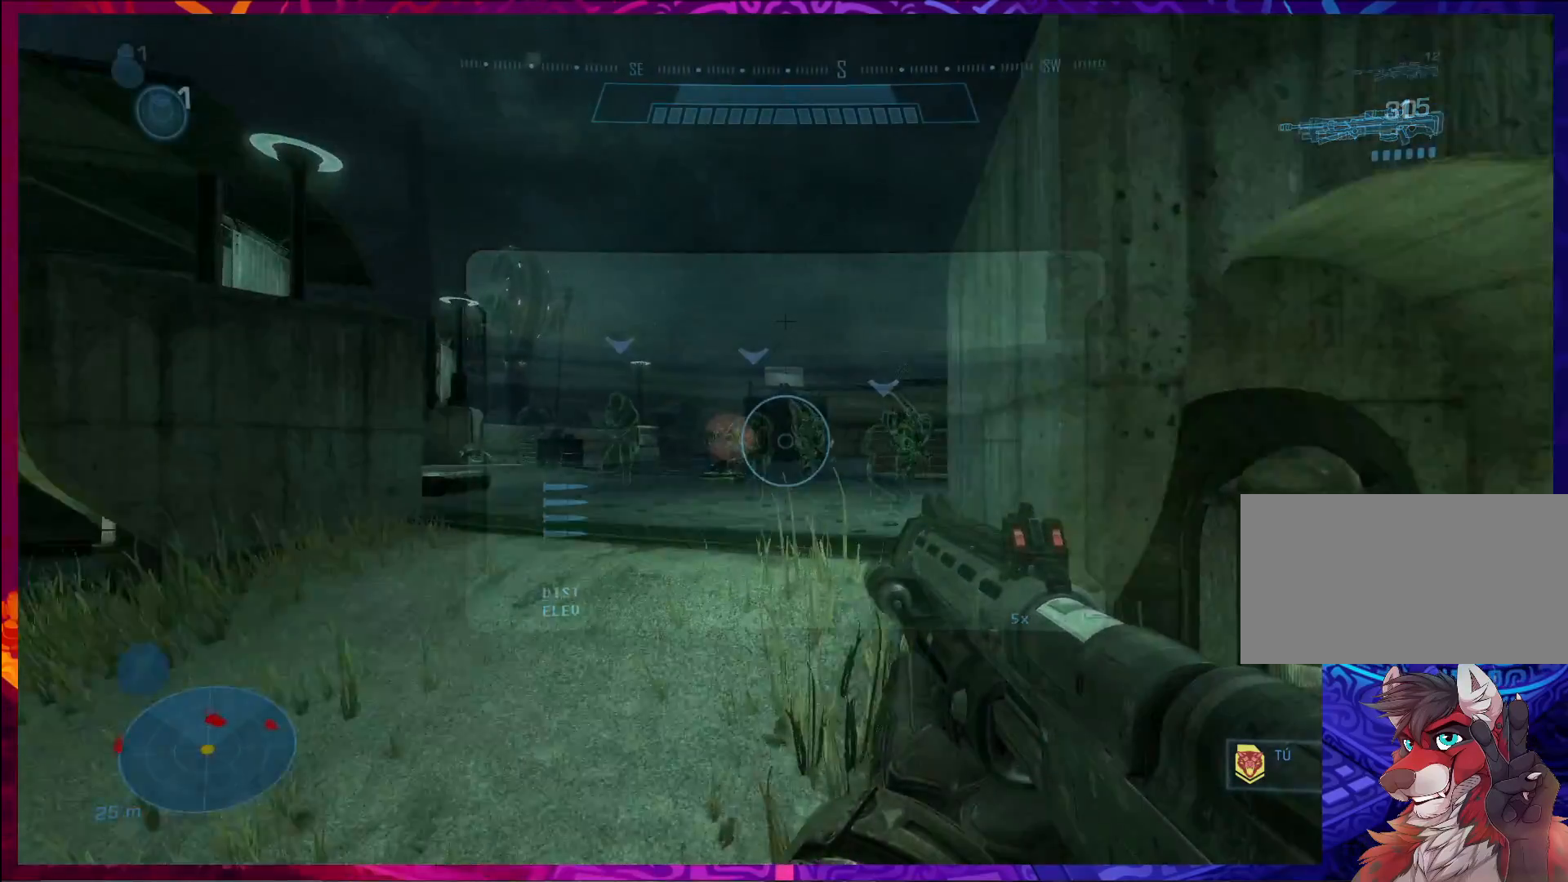
{"keys": ["shift", "w"], "mouse": []}
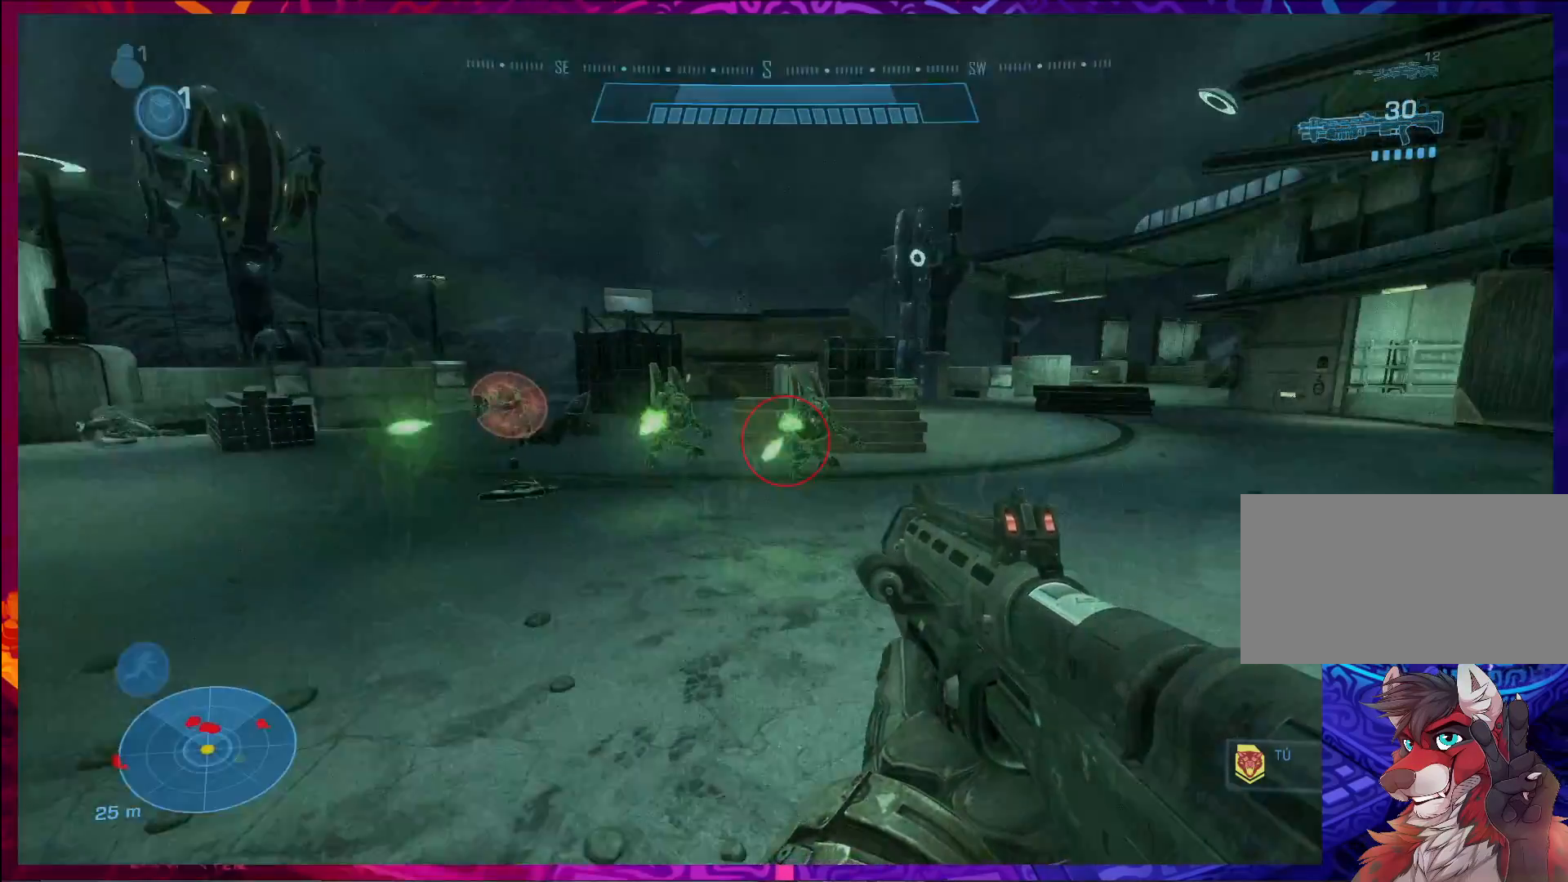
{"keys": ["w"], "mouse": [], "events": [[233, "shift", "up"]]}
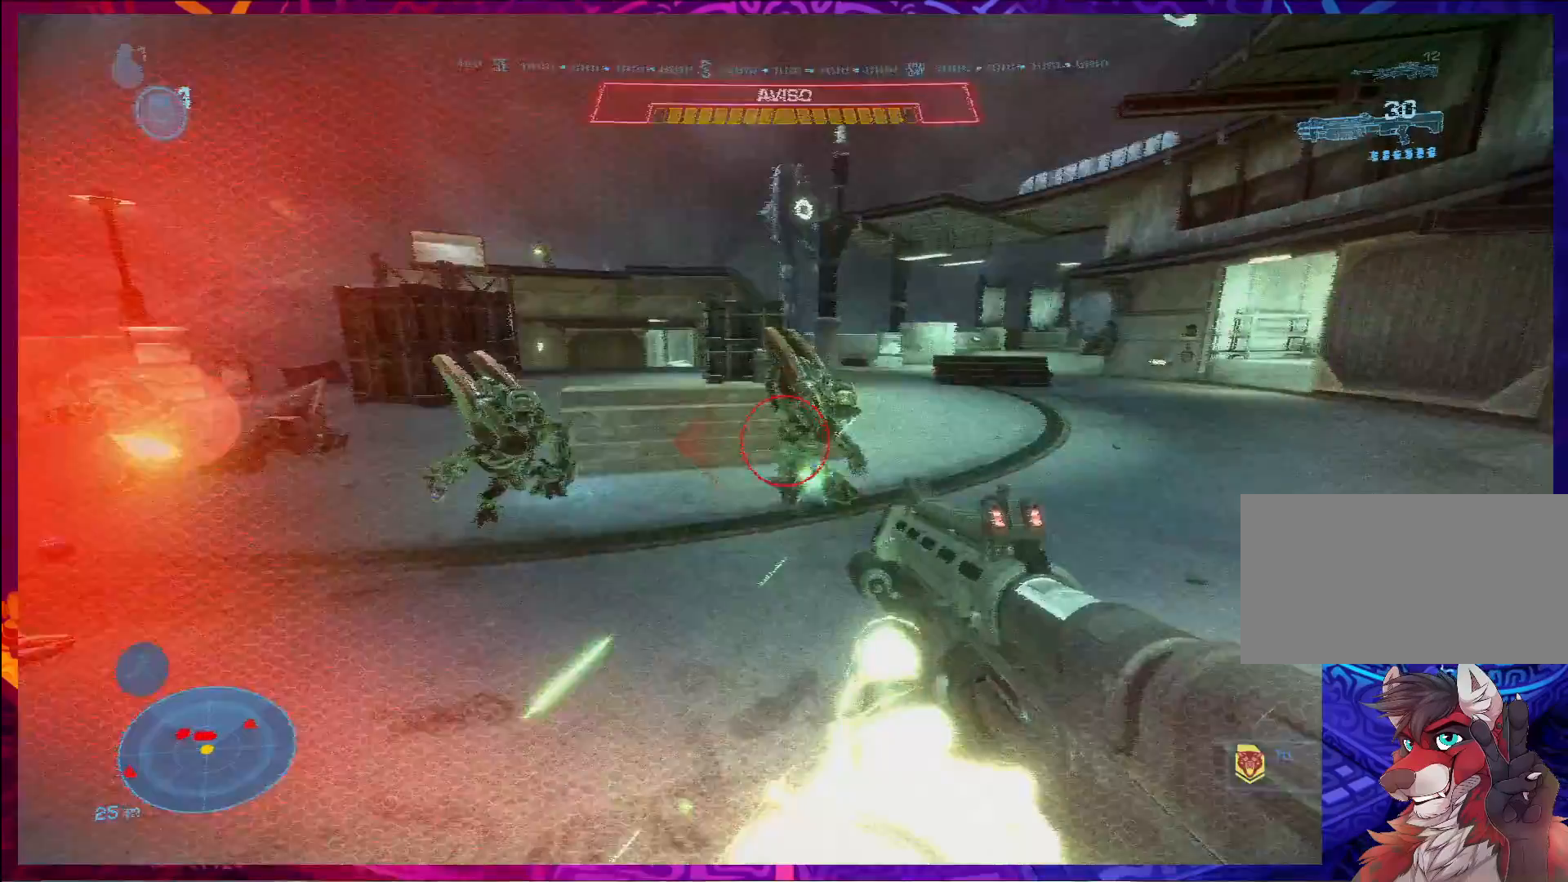
{"keys": ["w"], "mouse": [], "events": [[133, "mouse_left", "down"], [233, "mouse_left", "up"]]}
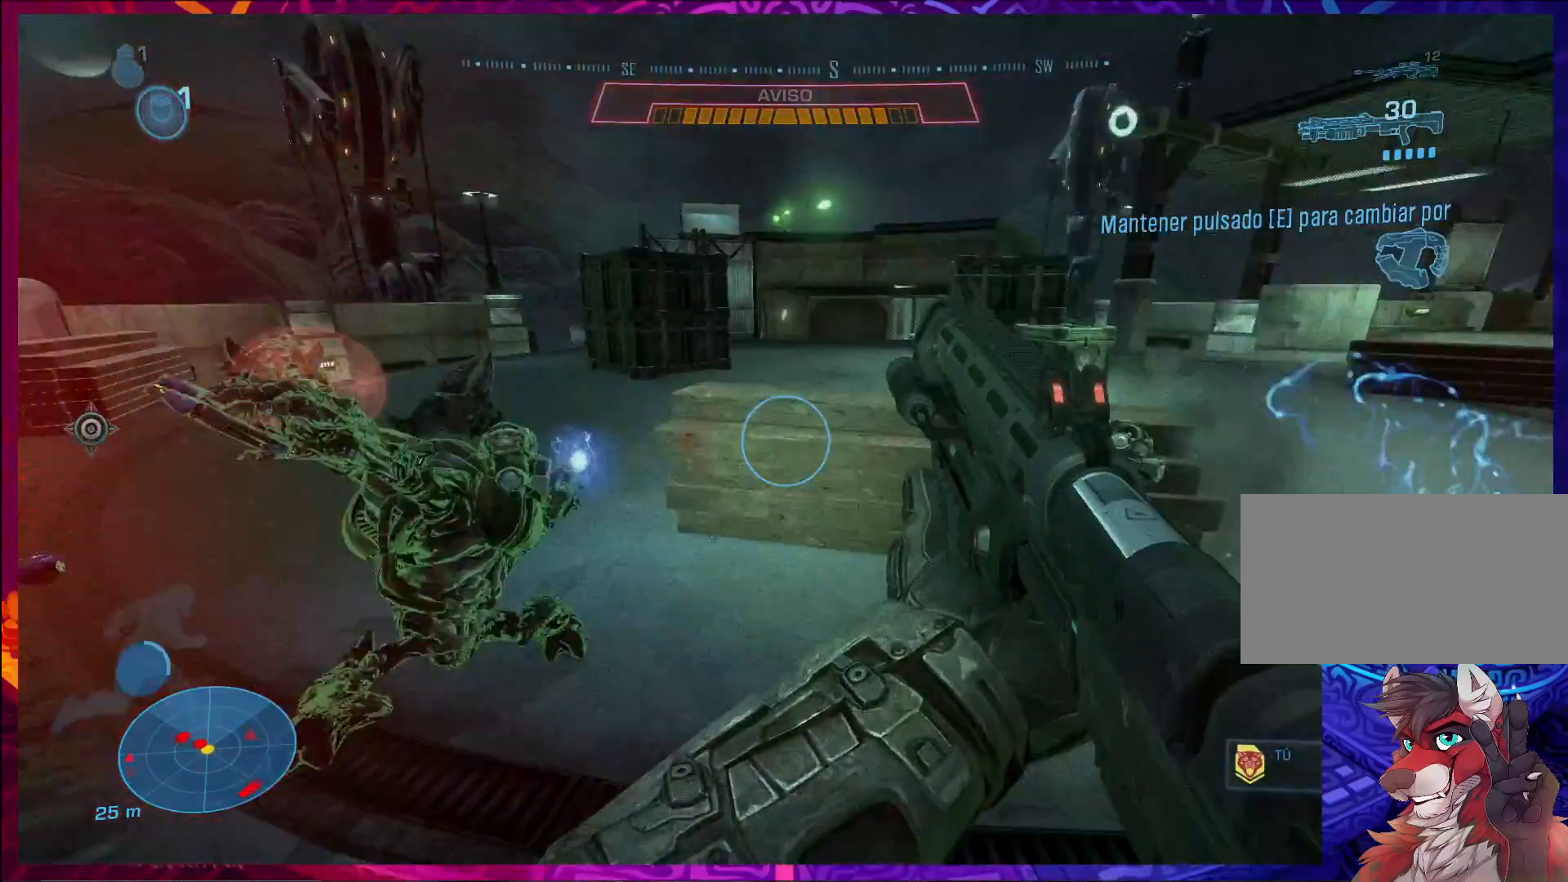
{"keys": ["d"], "mouse": [], "events": [[167, "q", "down"], [267, "d", "down"], [267, "q", "up"], [300, "w", "up"]]}
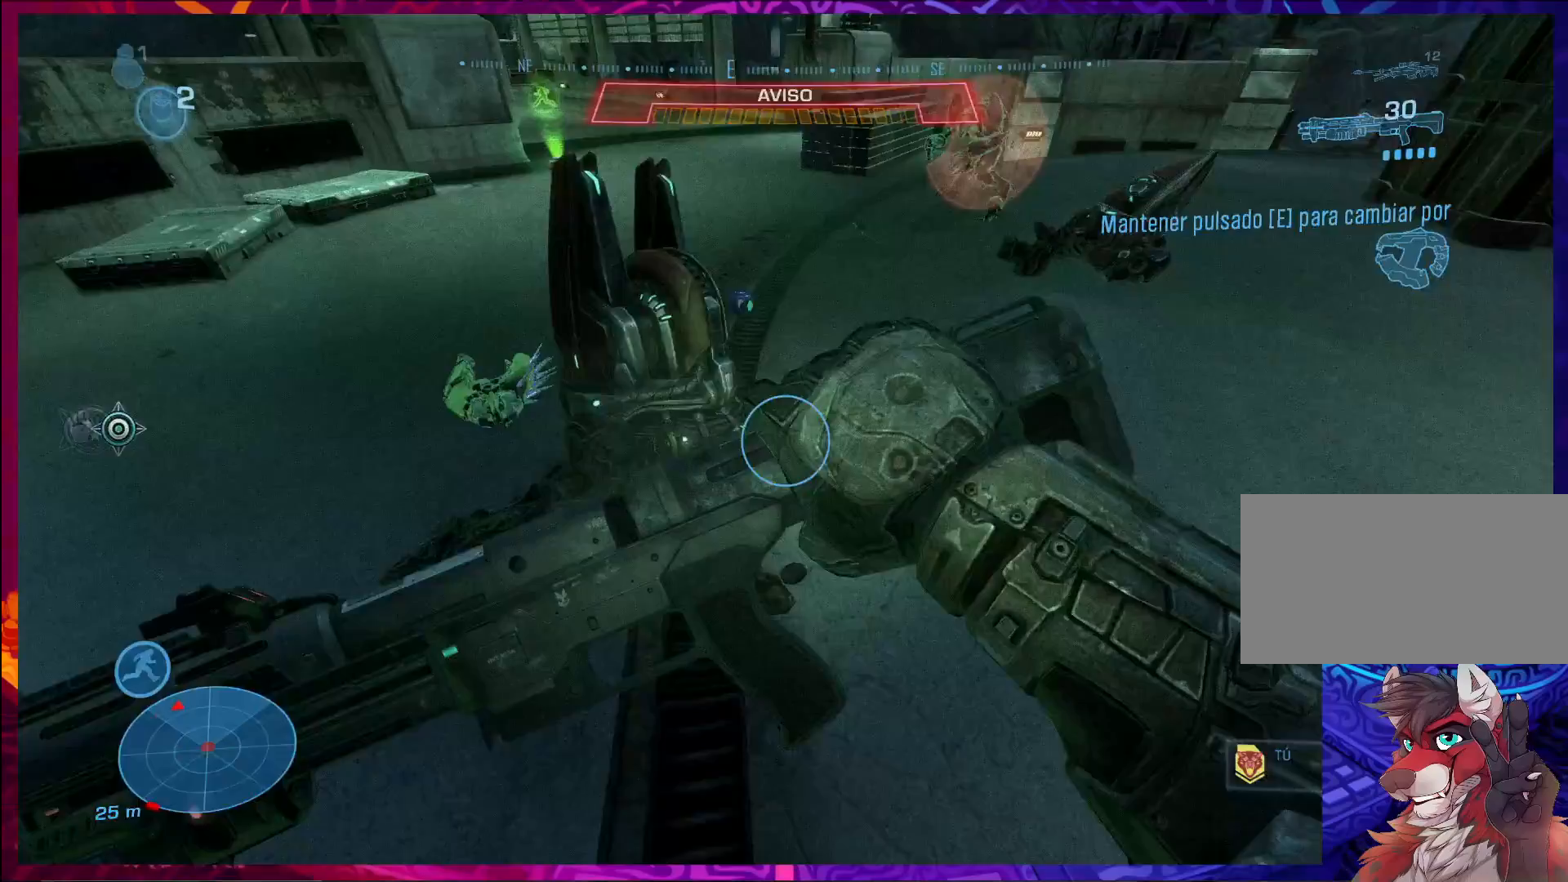
{"keys": ["w"], "mouse": [], "events": [[133, "w", "down"], [400, "d", "up"]]}
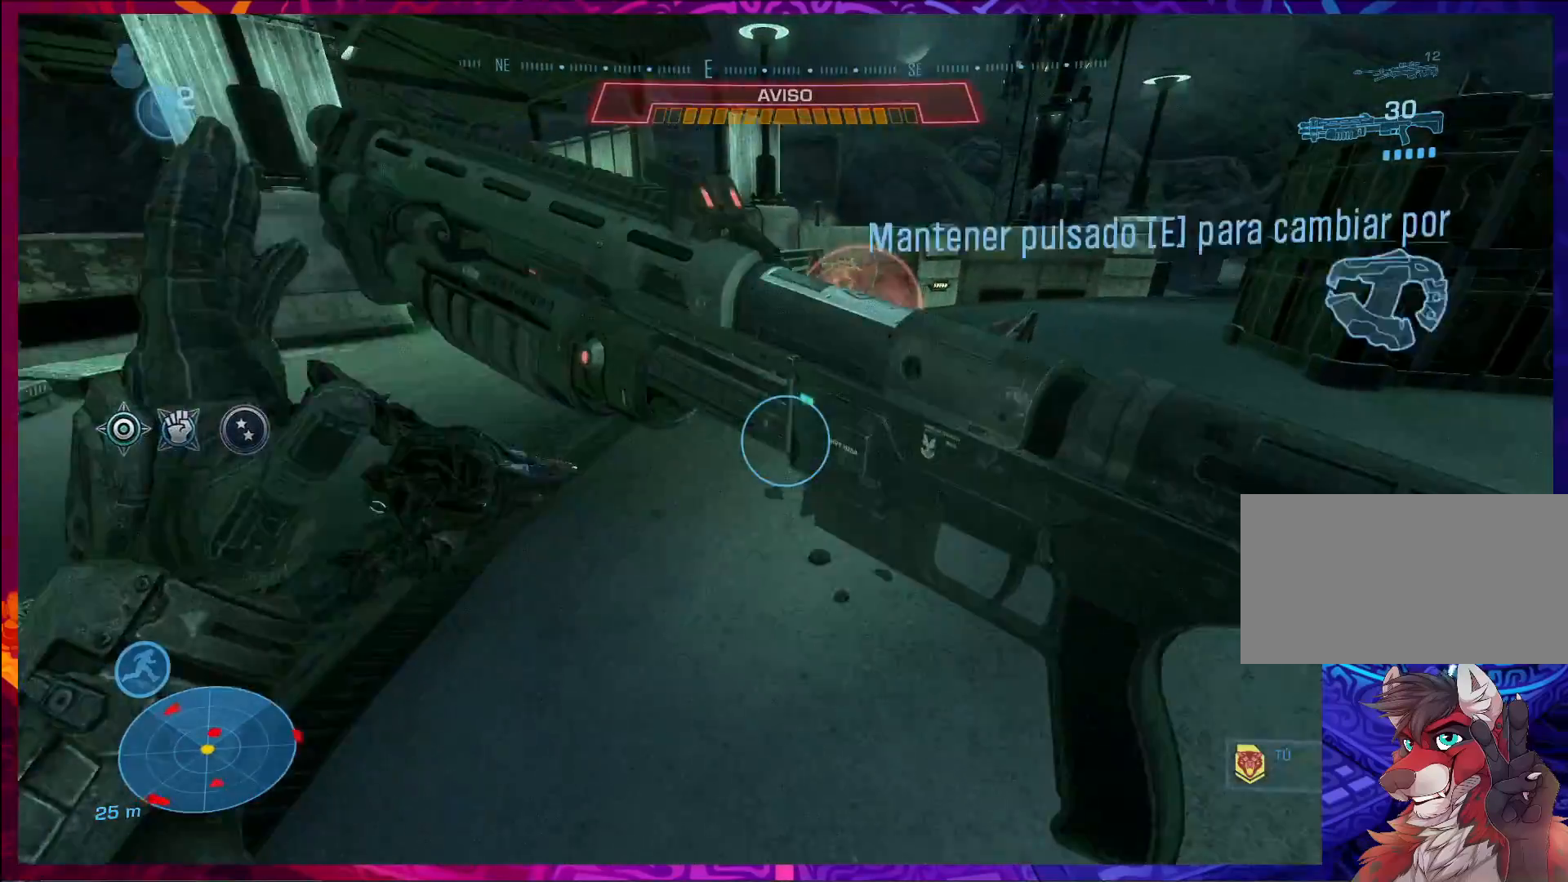
{"keys": ["a", "w"], "mouse": ["left"], "events": [[400, "mouse_left", "down"], [467, "a", "down"]]}
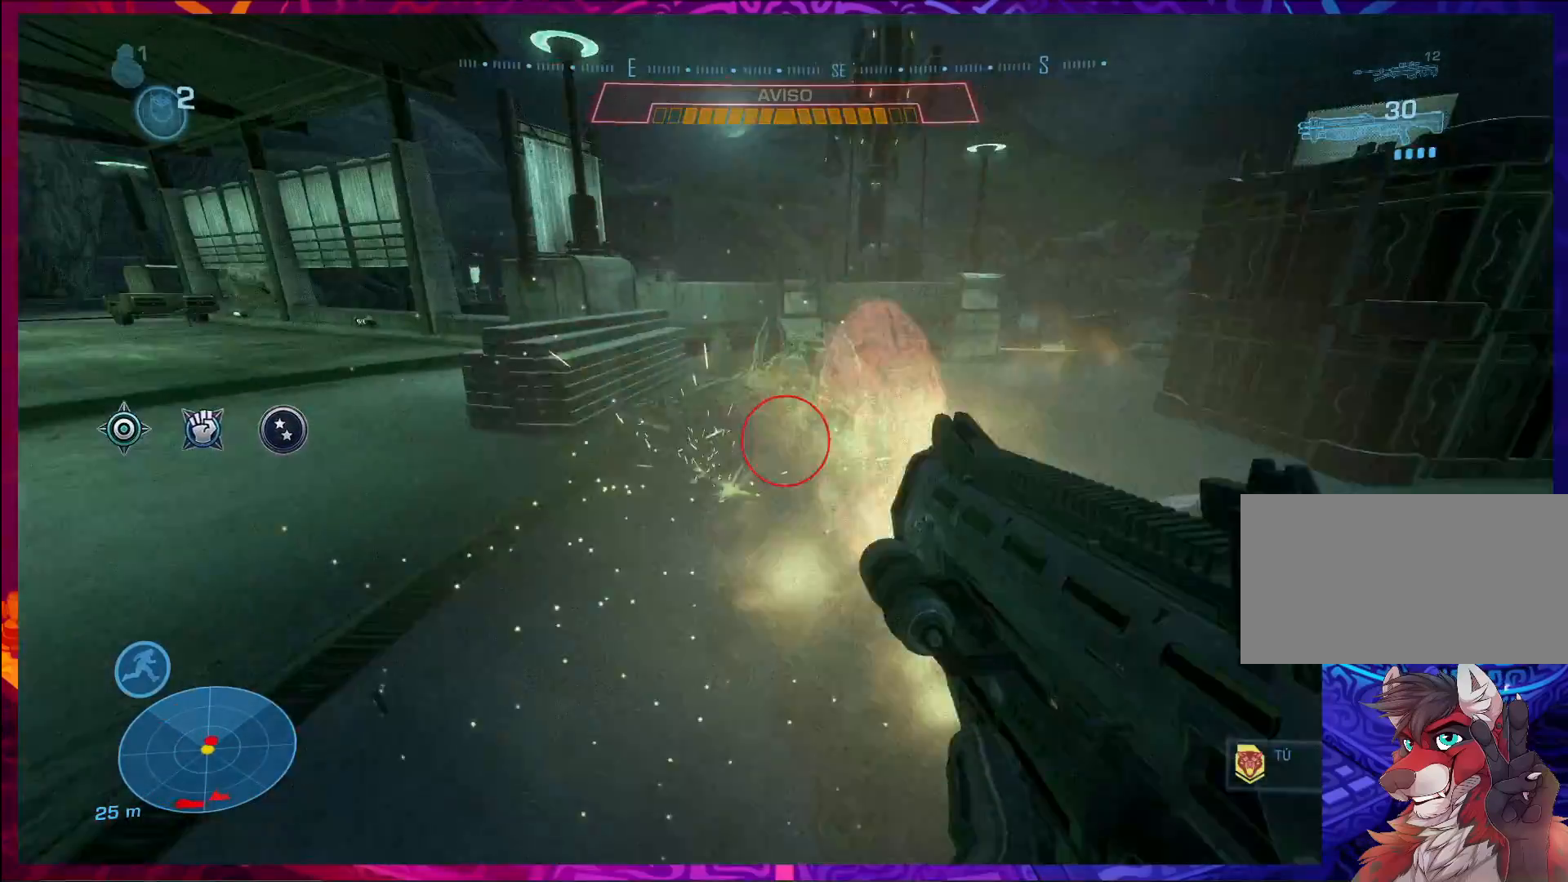
{"keys": ["w"], "mouse": [], "events": [[67, "mouse_left", "up"], [100, "a", "up"], [200, "q", "down"], [367, "q", "up"]]}
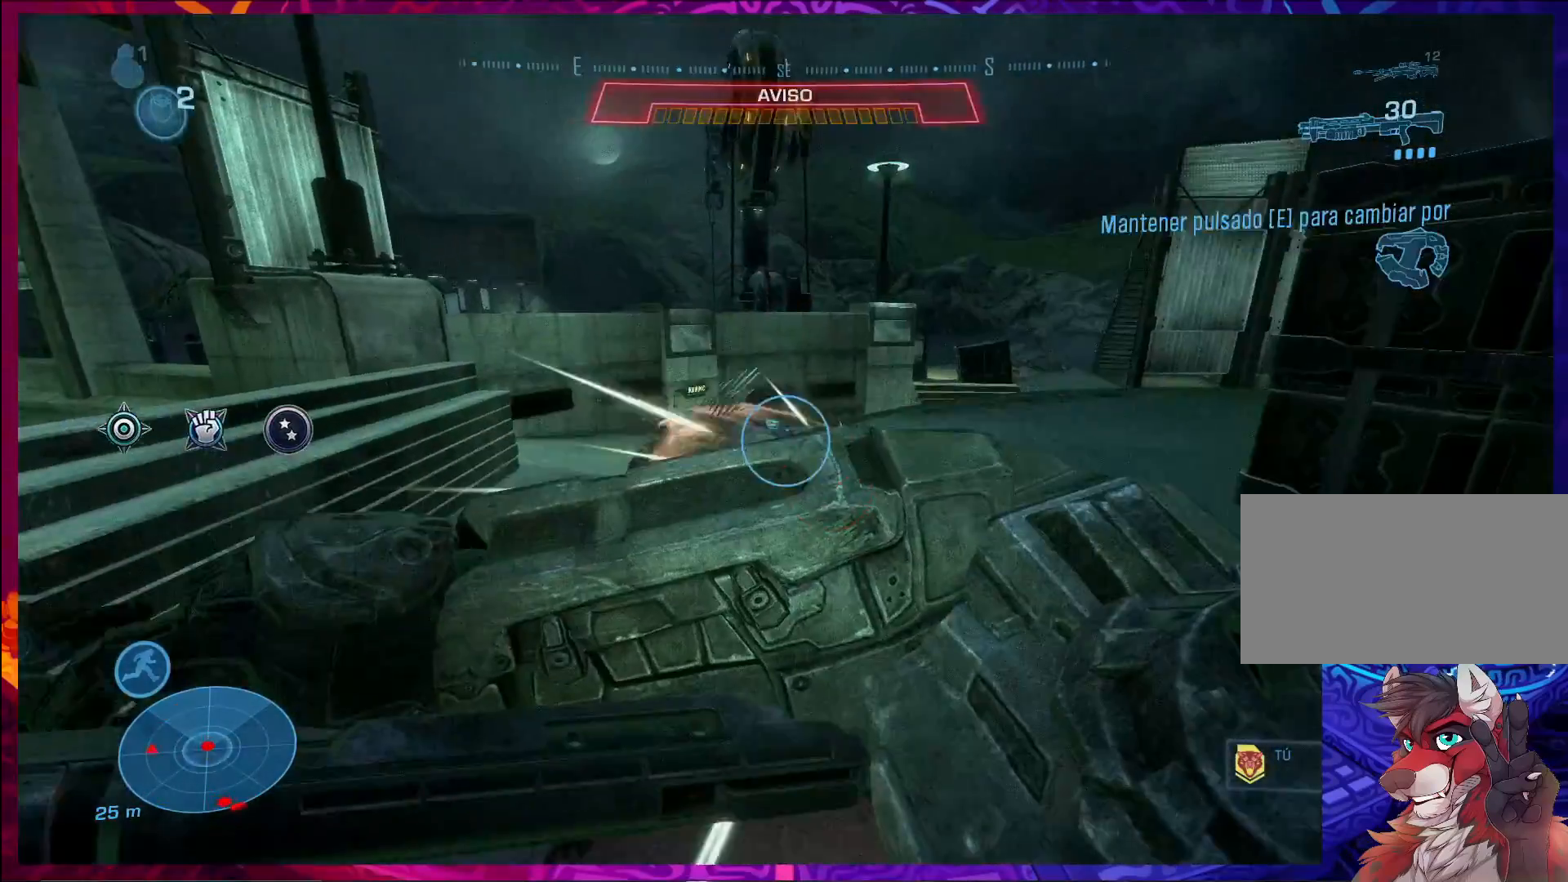
{"keys": ["a", "w"], "mouse": [], "events": [[33, "a", "down"], [100, "w", "up"], [300, "w", "down"]]}
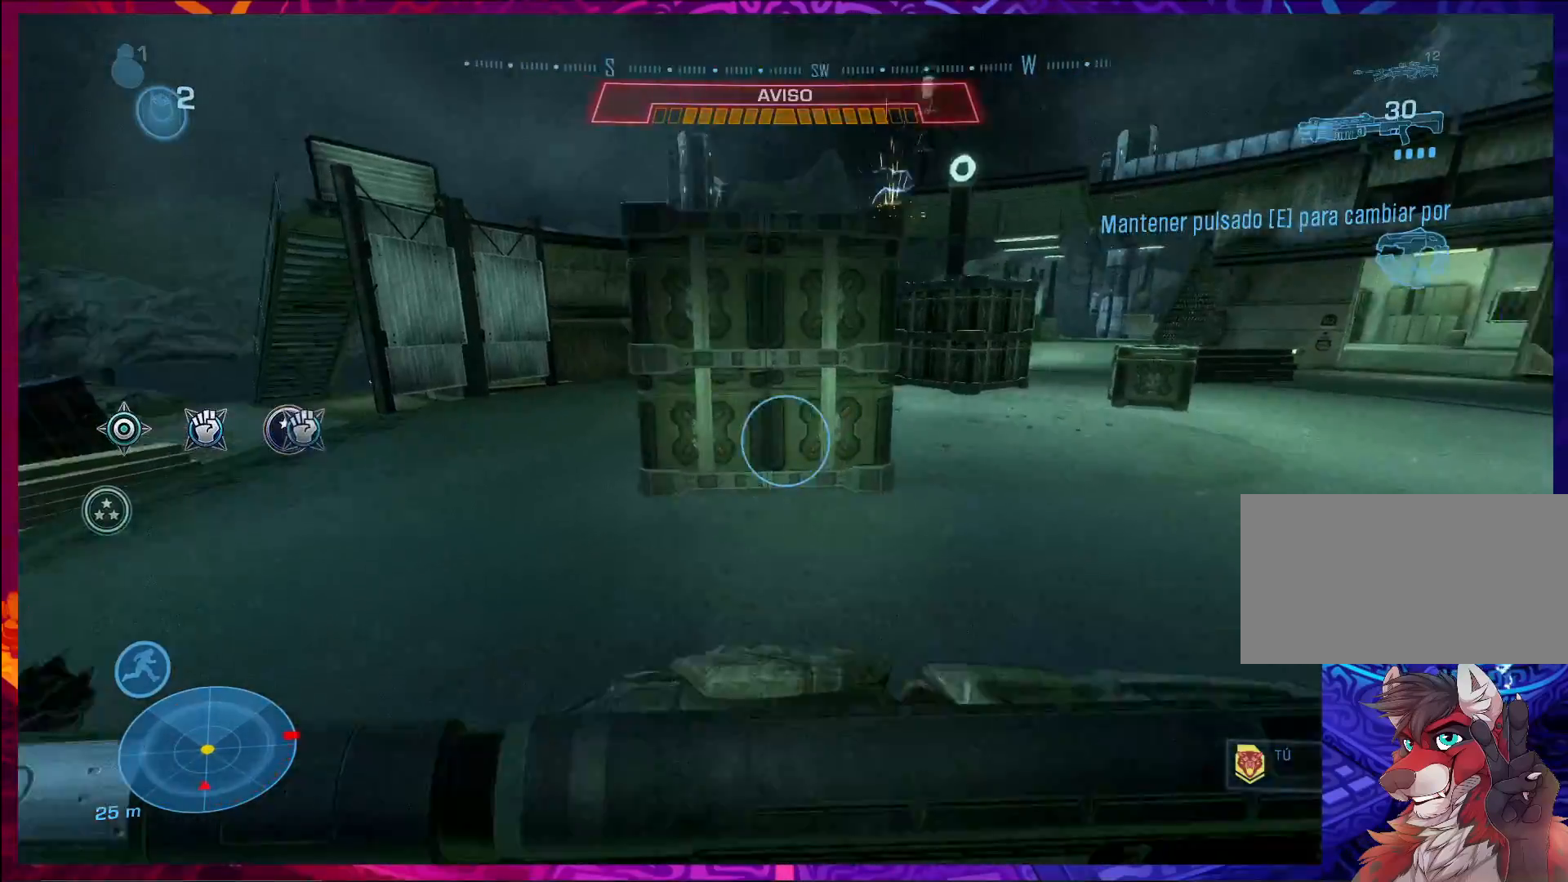
{"keys": ["a"], "mouse": [], "events": [[33, "w", "up"], [400, "r", "down"], [500, "r", "up"]]}
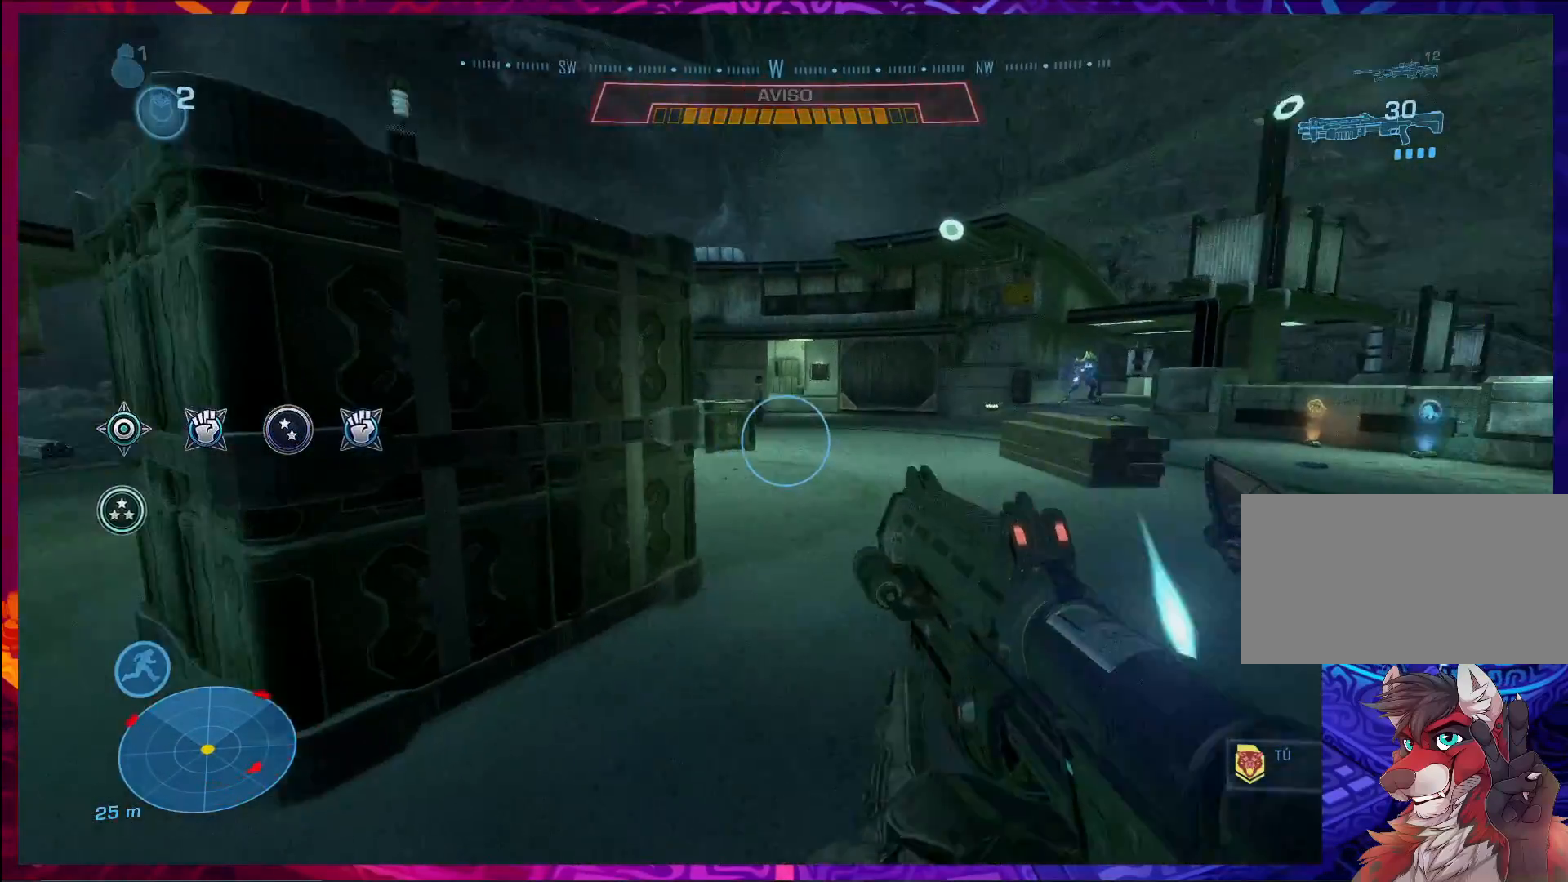
{"keys": ["a"], "mouse": [], "events": [[100, "r", "down"], [167, "r", "up"]]}
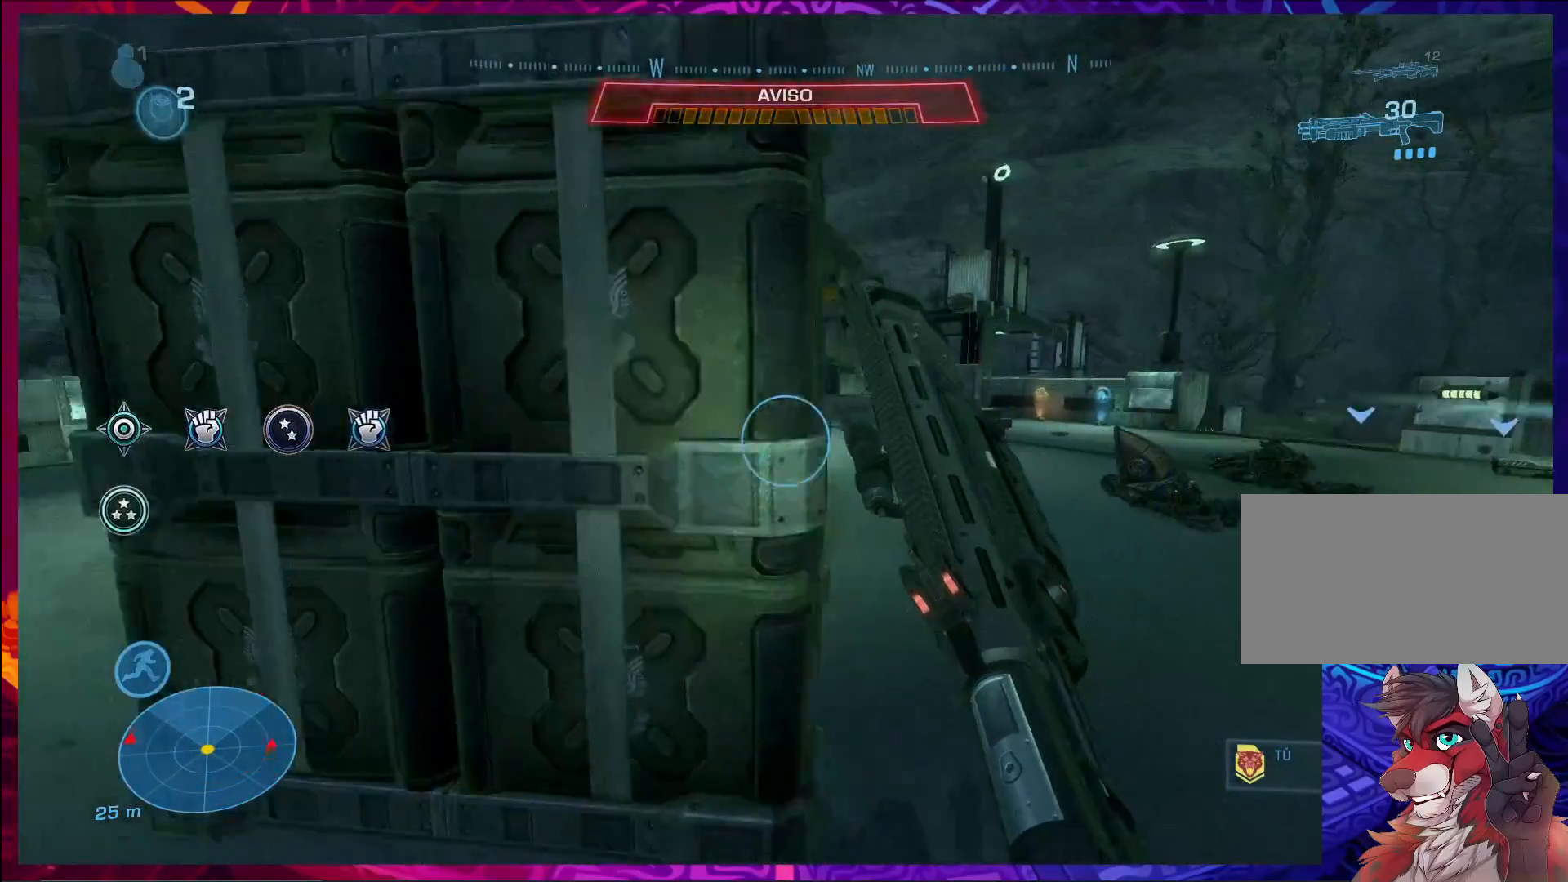
{"keys": ["a"], "mouse": [], "events": [[333, "a", "up"], [500, "a", "down"]]}
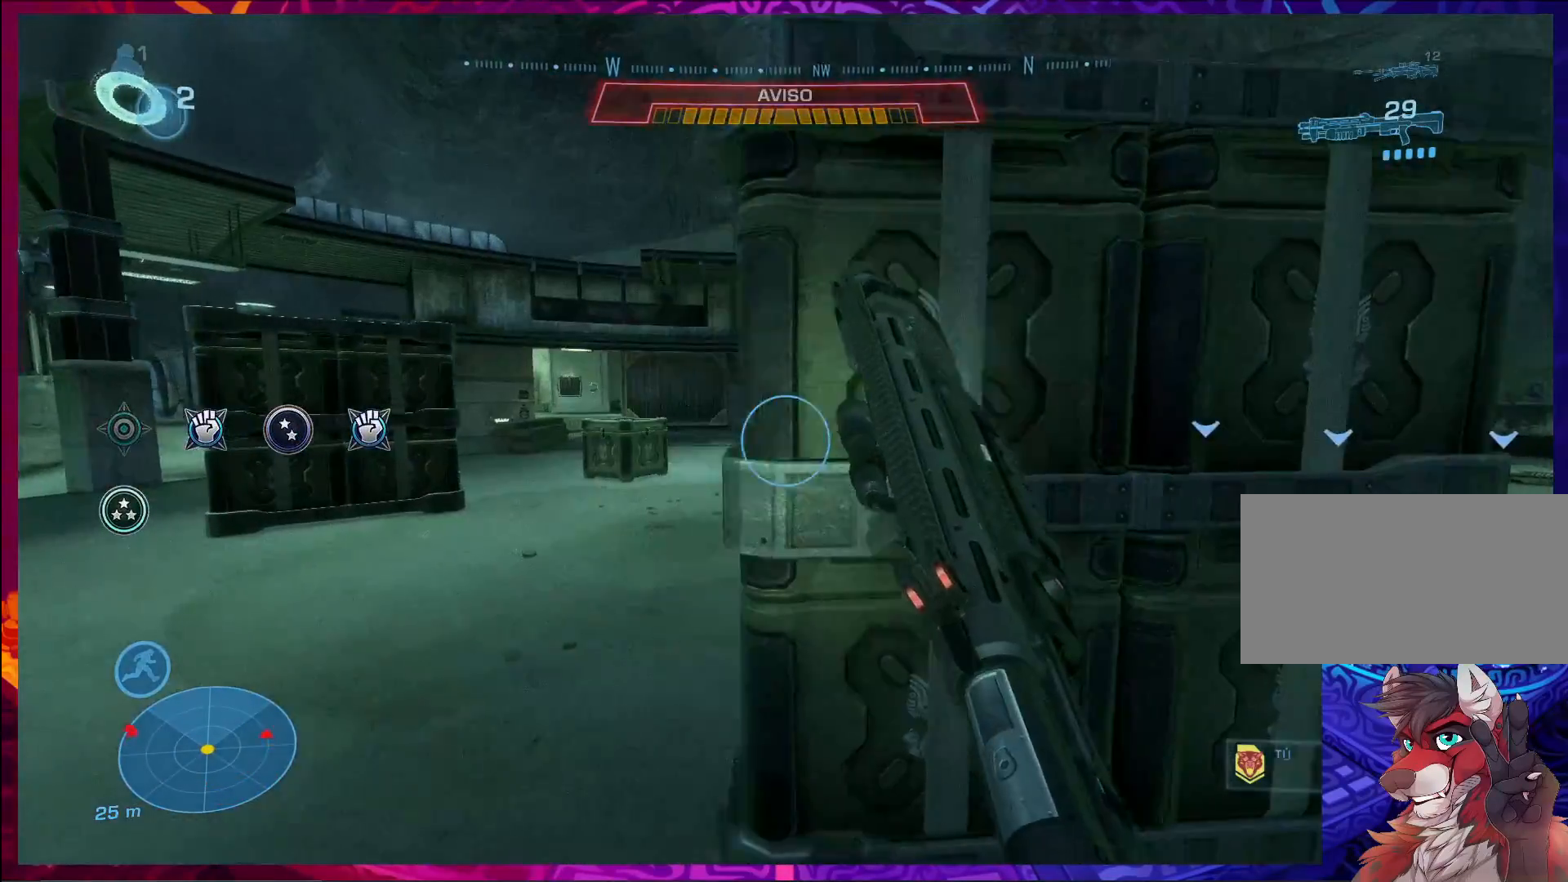
{"keys": [], "mouse": [], "events": [[33, "a", "up"]]}